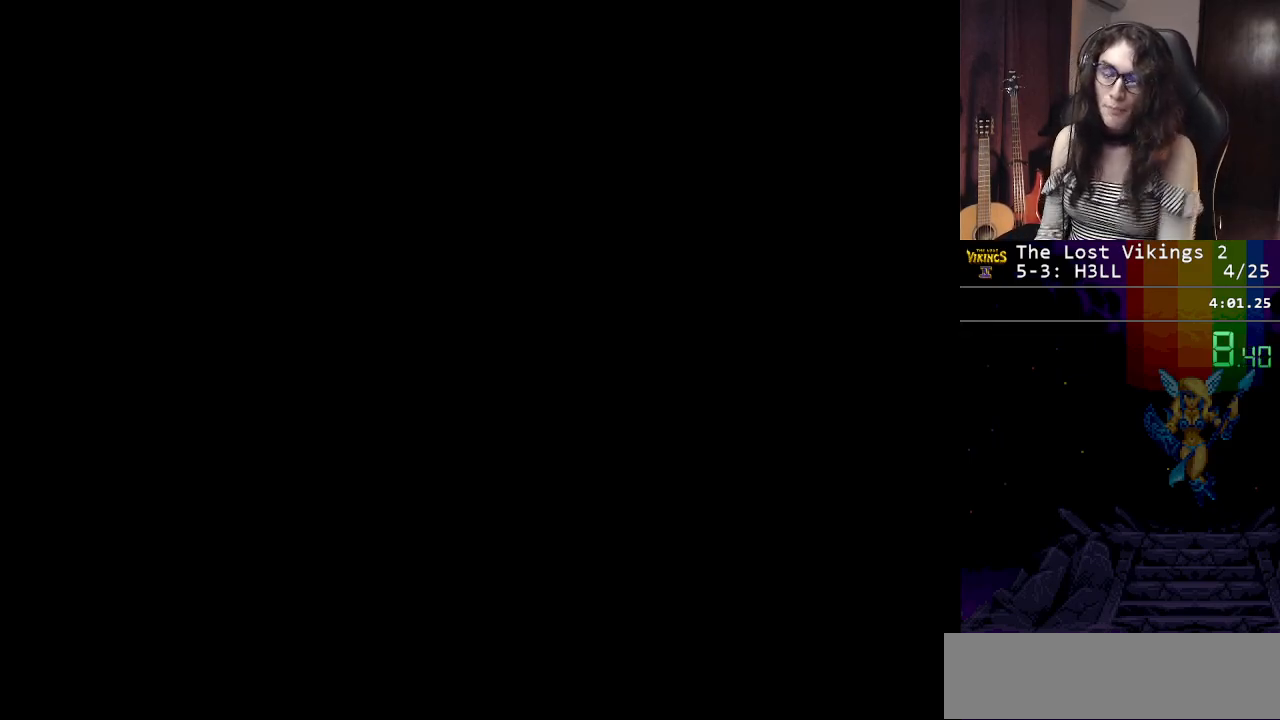
Gameplay with a controller (Nintendo layout); each line is a JSON object with the inputs held at the frame after it. "events" lists button and stick changes between this image and that frame as [ms after this image, input, new state], when the widget could be followed in between. Not read: L3 R3.
{"buttons": ["A"], "events": [[117, "A", "down"], [217, "A", "up"], [301, "A", "down"], [367, "A", "up"], [484, "A", "down"]]}
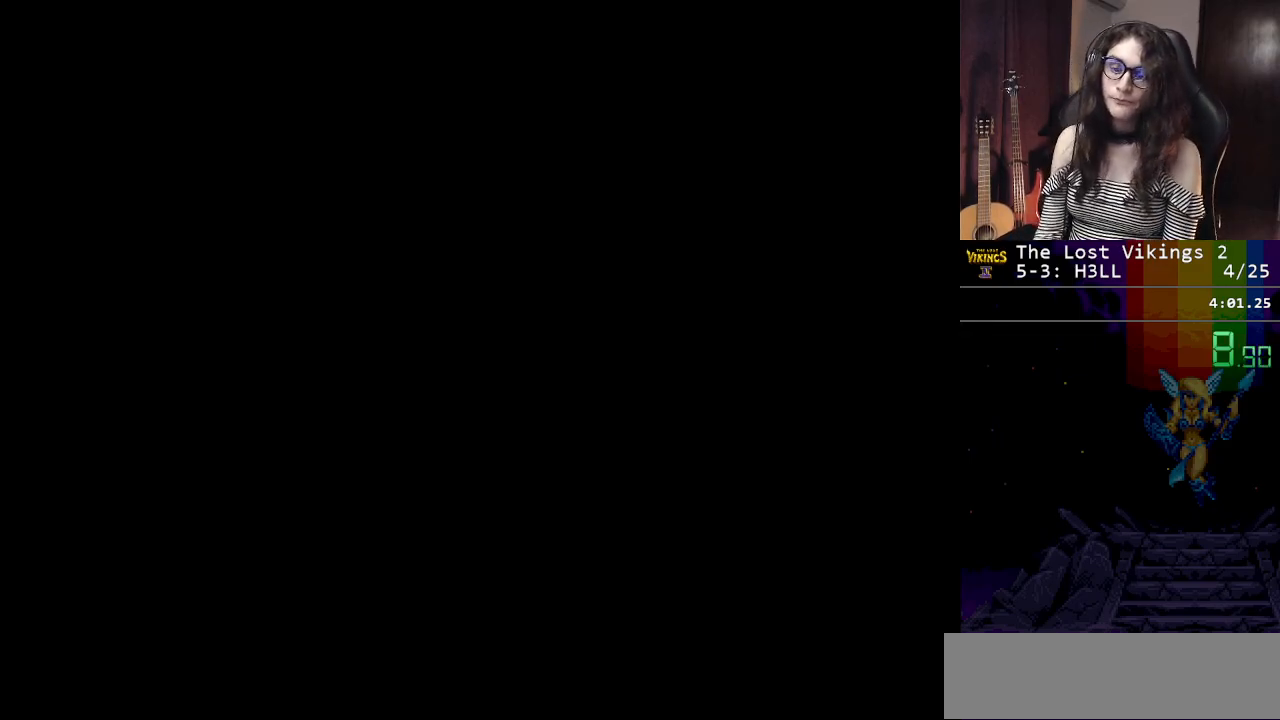
{"buttons": ["A"], "events": [[50, "A", "up"], [117, "A", "down"], [217, "A", "up"], [283, "A", "down"], [367, "A", "up"], [450, "A", "down"]]}
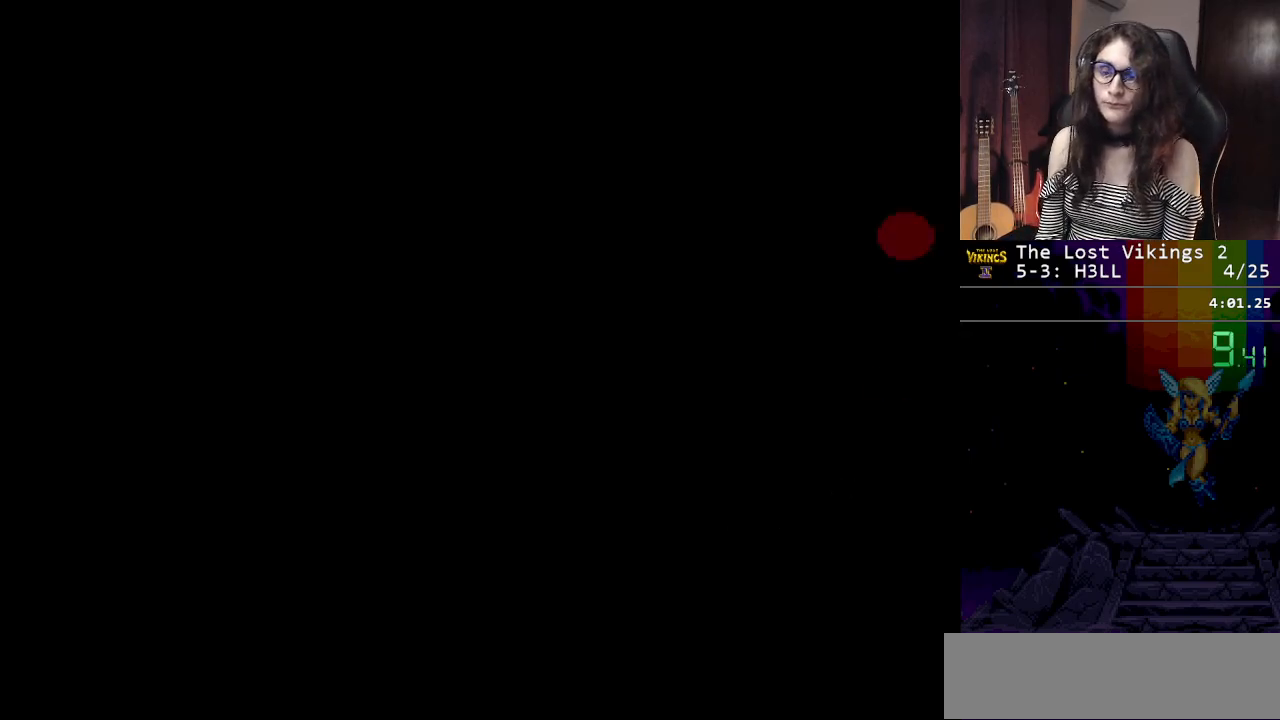
{"buttons": ["A"], "events": [[34, "A", "up"], [100, "A", "down"], [201, "A", "up"], [251, "A", "down"], [384, "A", "up"], [401, "A", "down"]]}
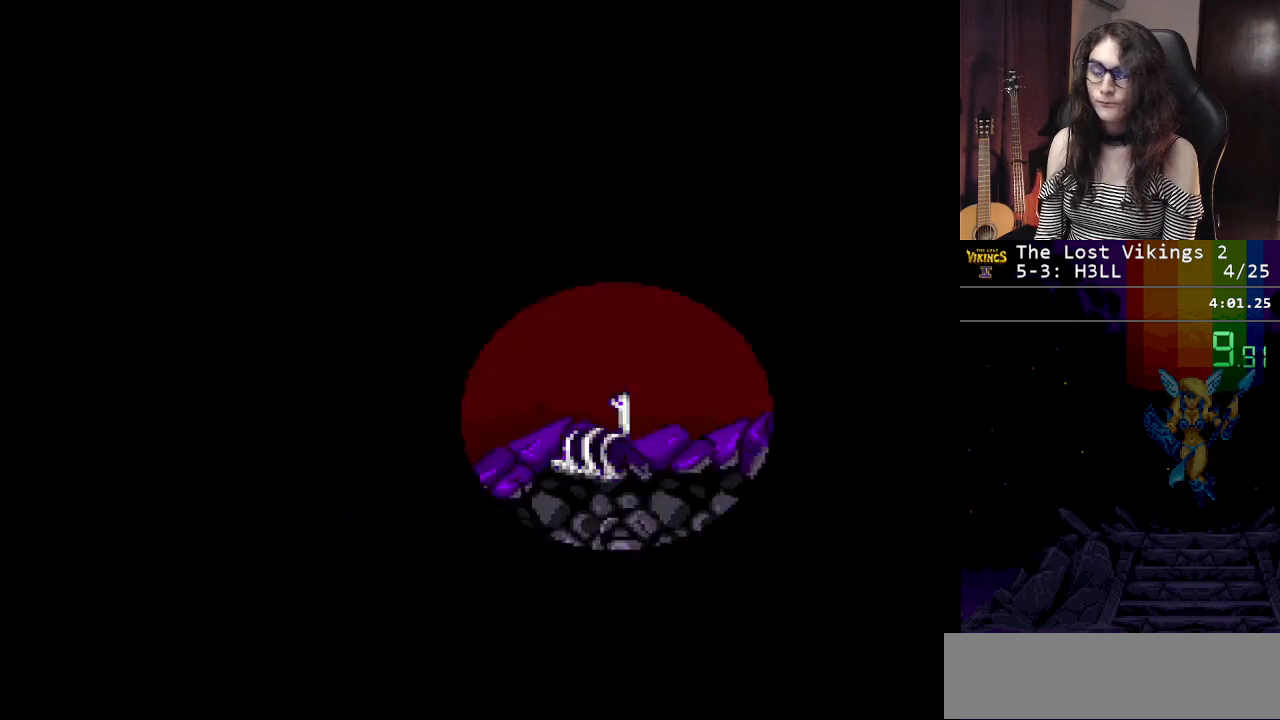
{"buttons": ["A"], "events": [[67, "A", "up"], [150, "A", "down"], [233, "A", "up"], [317, "A", "down"], [400, "A", "up"], [500, "A", "down"]]}
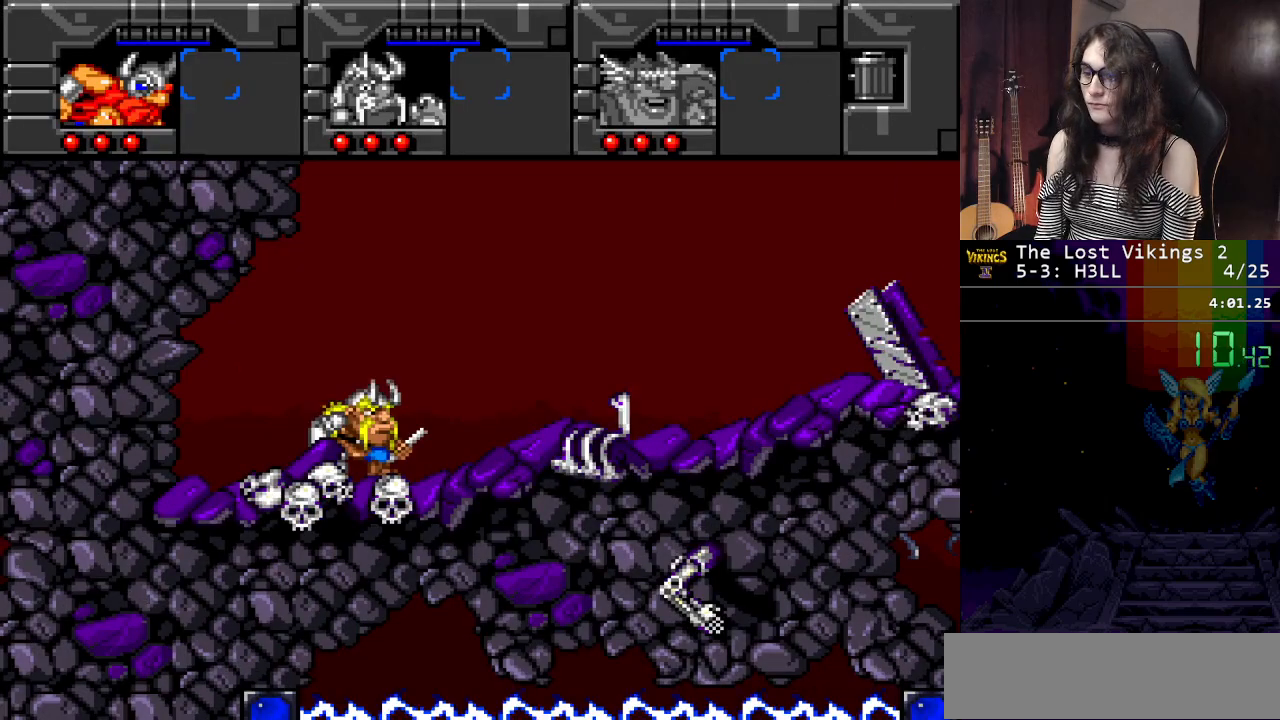
{"buttons": ["A"], "events": [[50, "A", "up"], [150, "A", "down"], [251, "A", "up"], [317, "A", "down"], [417, "A", "up"], [501, "A", "down"]]}
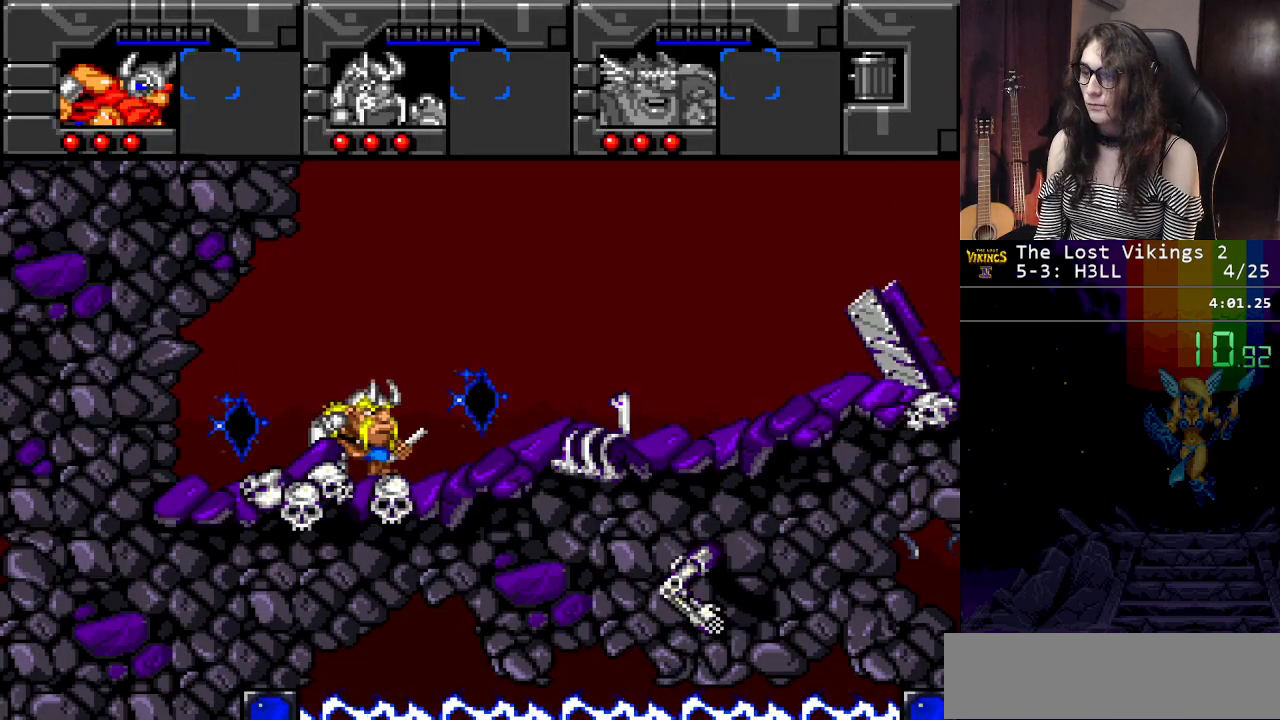
{"buttons": ["A"], "events": [[67, "A", "up"], [150, "A", "down"], [250, "A", "up"], [317, "A", "down"], [417, "A", "up"], [467, "A", "down"]]}
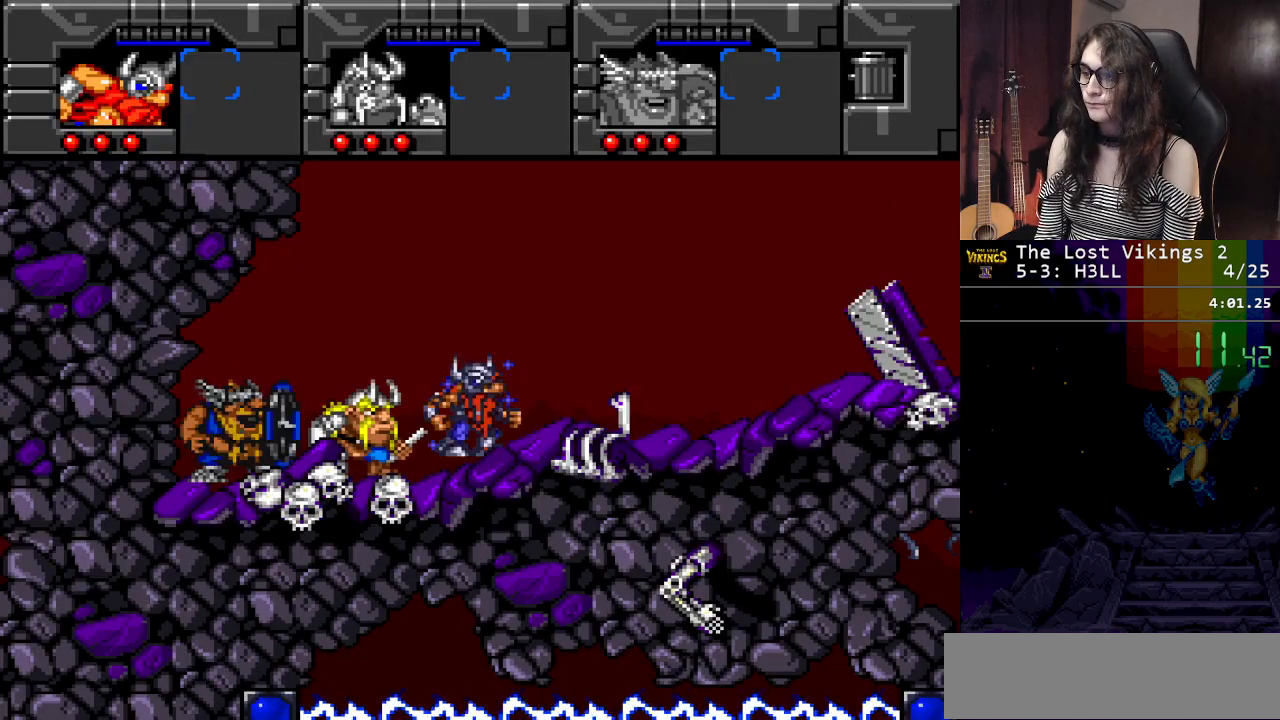
{"buttons": ["A", "DPAD_LEFT"], "events": [[67, "A", "up"], [150, "A", "down"], [167, "DPAD_LEFT", "down"], [251, "A", "up"], [317, "A", "down"], [384, "A", "up"], [484, "A", "down"]]}
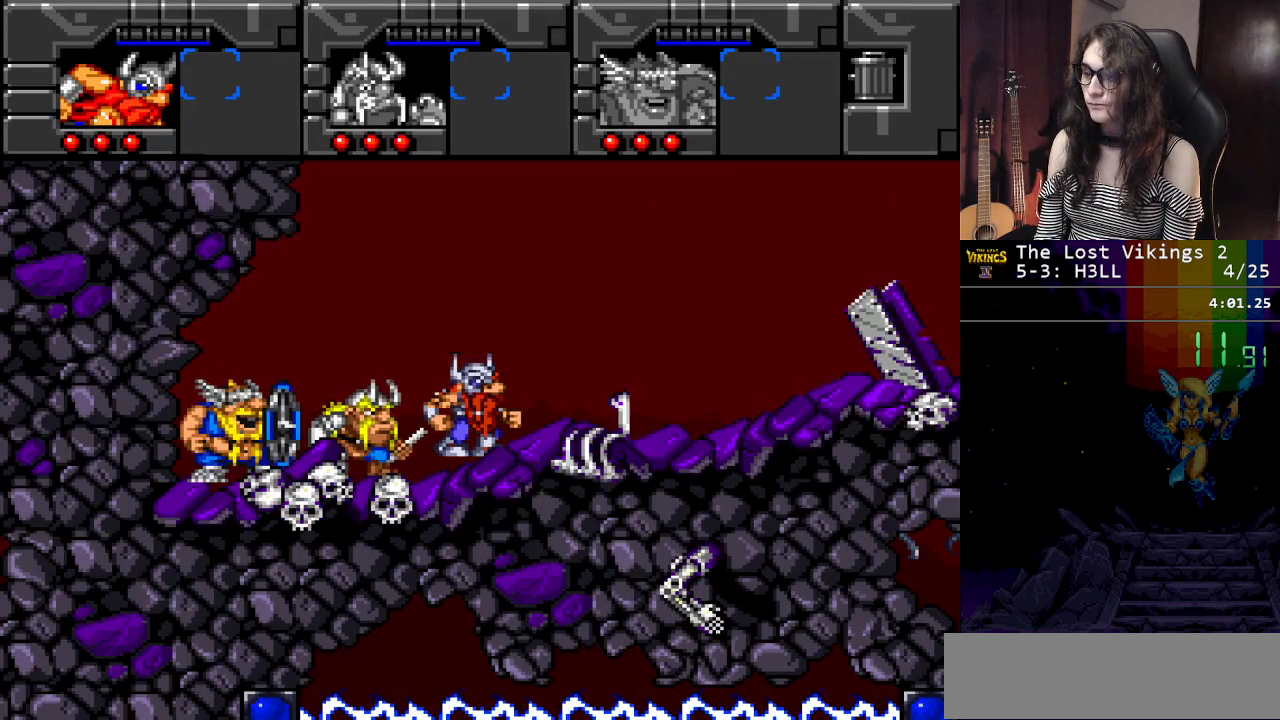
{"buttons": ["A", "DPAD_LEFT"], "events": [[67, "A", "up"], [150, "A", "down"], [217, "A", "up"], [300, "A", "down"], [384, "A", "up"], [467, "A", "down"]]}
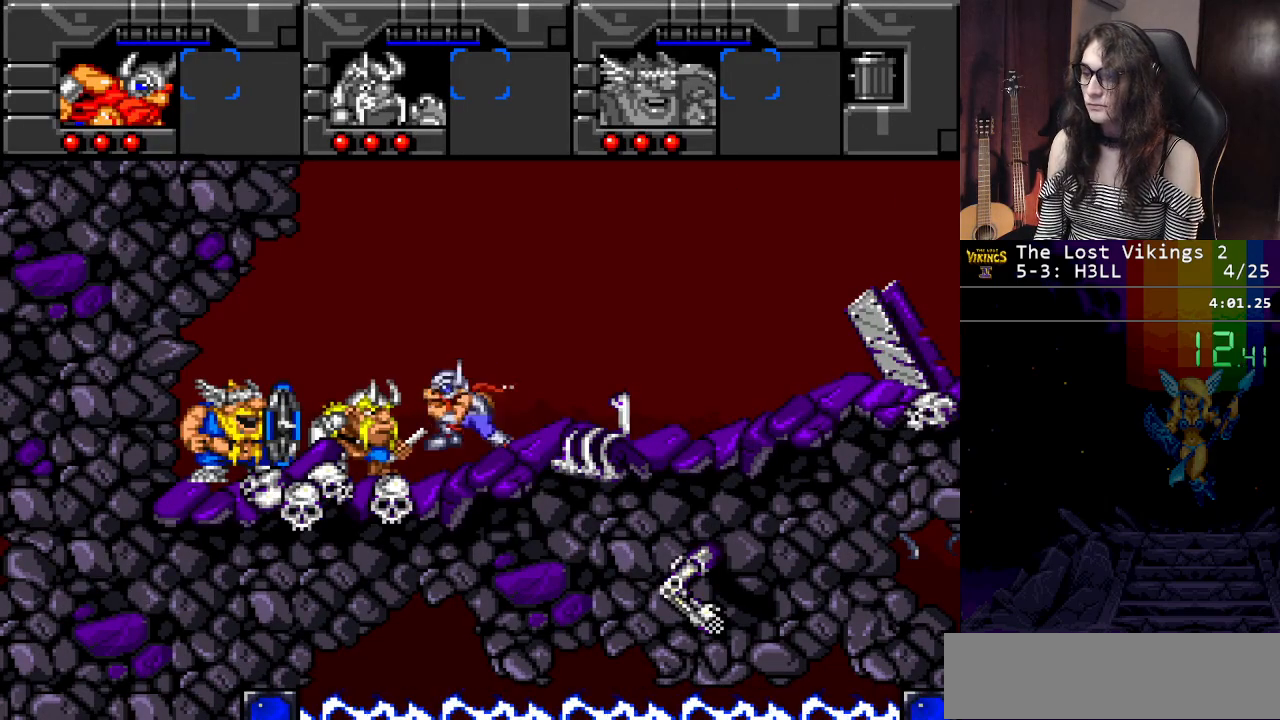
{"buttons": ["B", "DPAD_LEFT"], "events": [[50, "A", "up"], [351, "B", "down"]]}
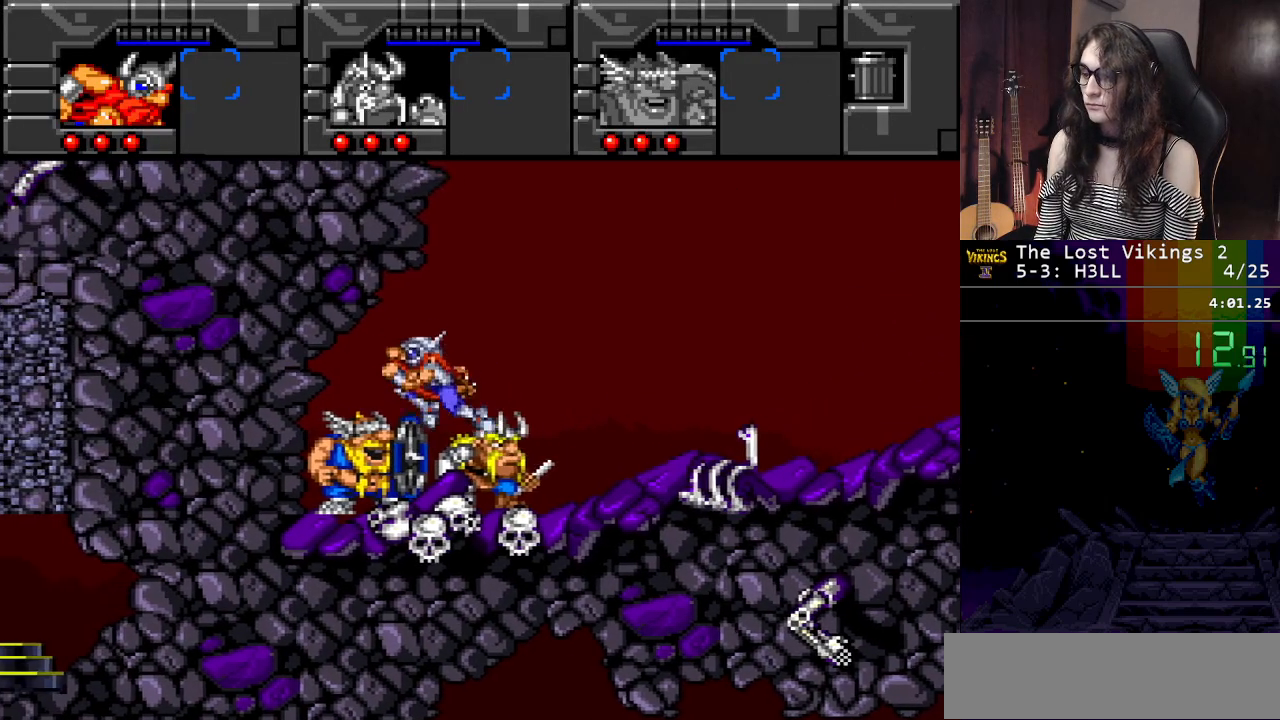
{"buttons": ["DPAD_LEFT"], "events": [[500, "B", "up"]]}
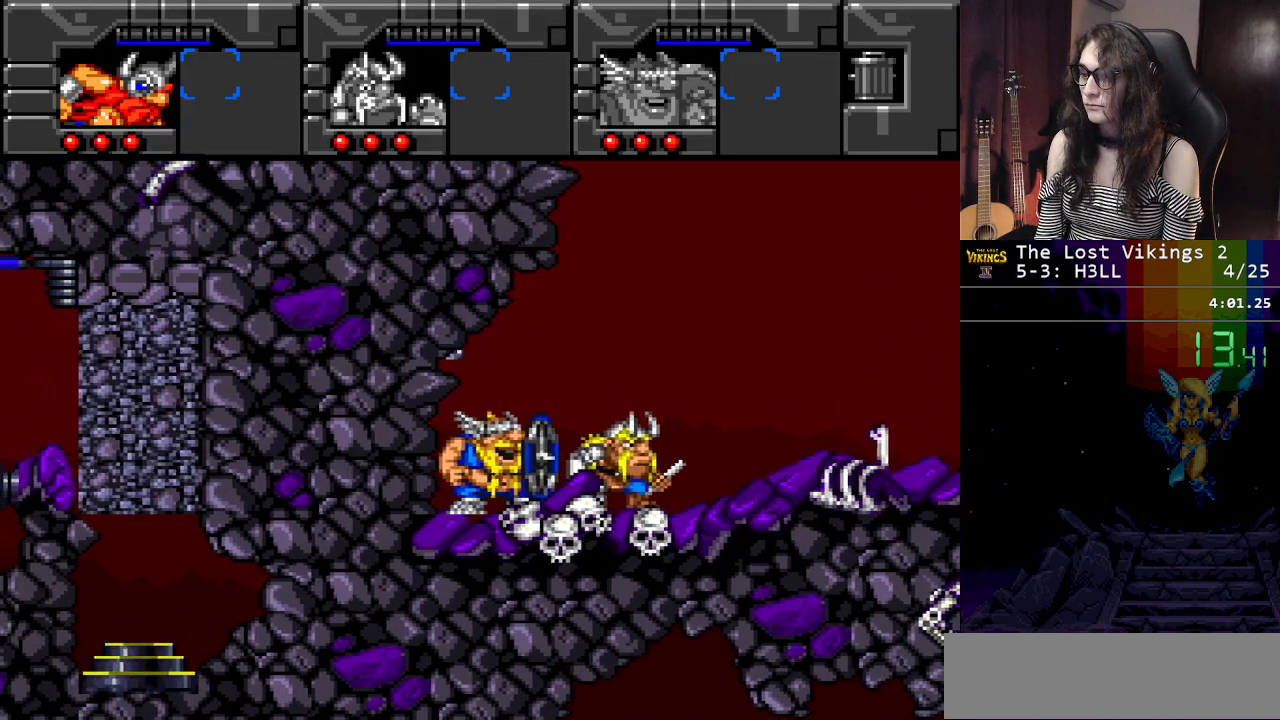
{"buttons": ["DPAD_RIGHT"], "events": [[351, "DPAD_LEFT", "up"], [367, "DPAD_RIGHT", "down"]]}
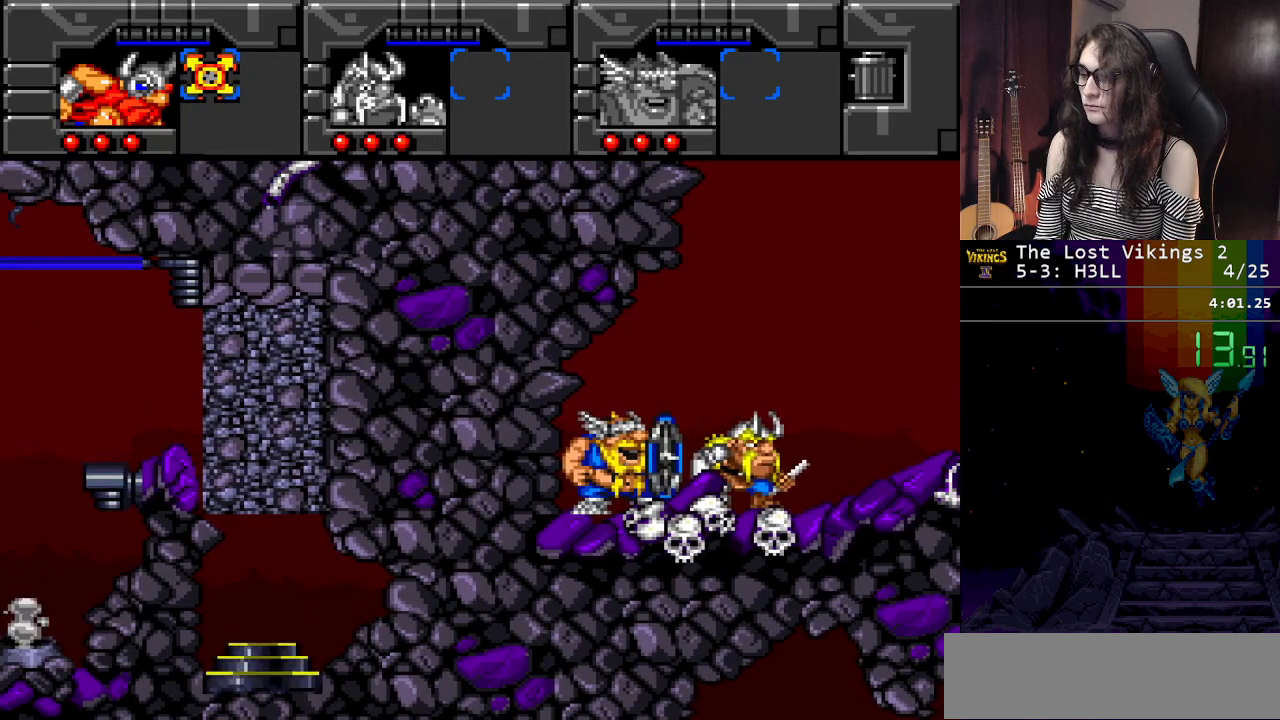
{"buttons": ["Y", "DPAD_RIGHT"], "events": [[33, "Y", "down"]]}
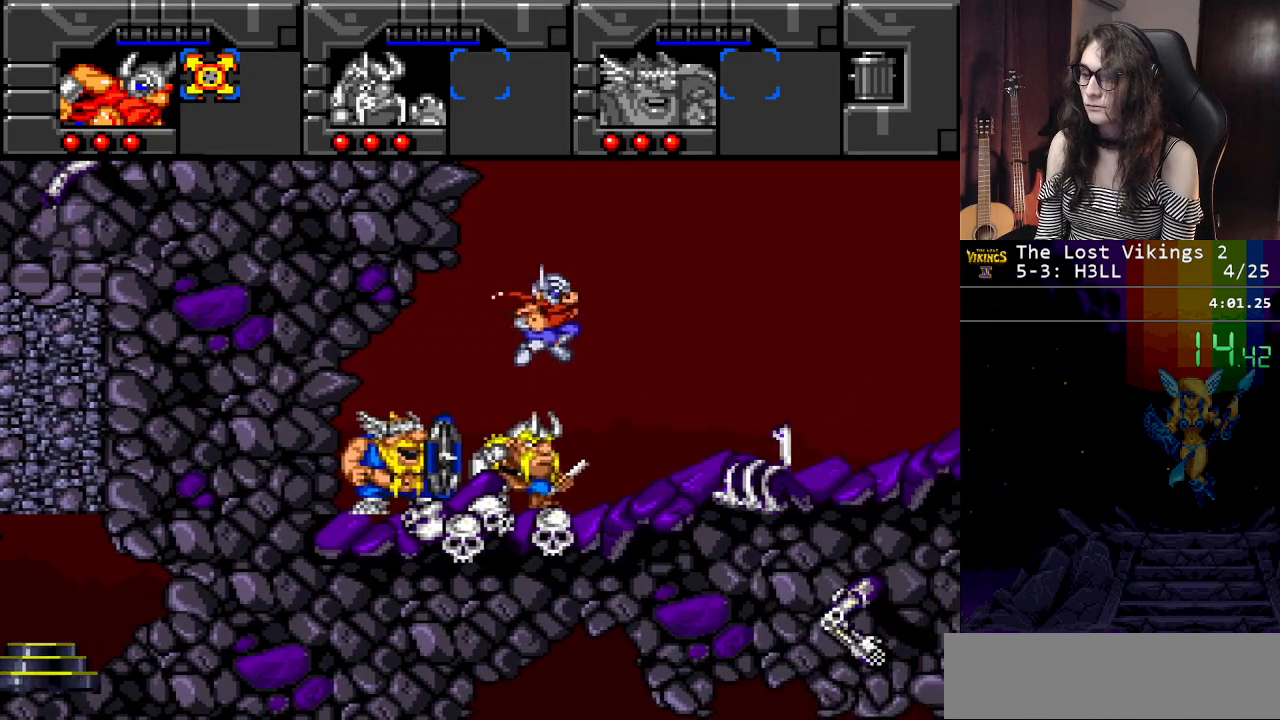
{"buttons": ["Y", "DPAD_RIGHT"], "events": [[100, "Y", "up"], [267, "Y", "down"]]}
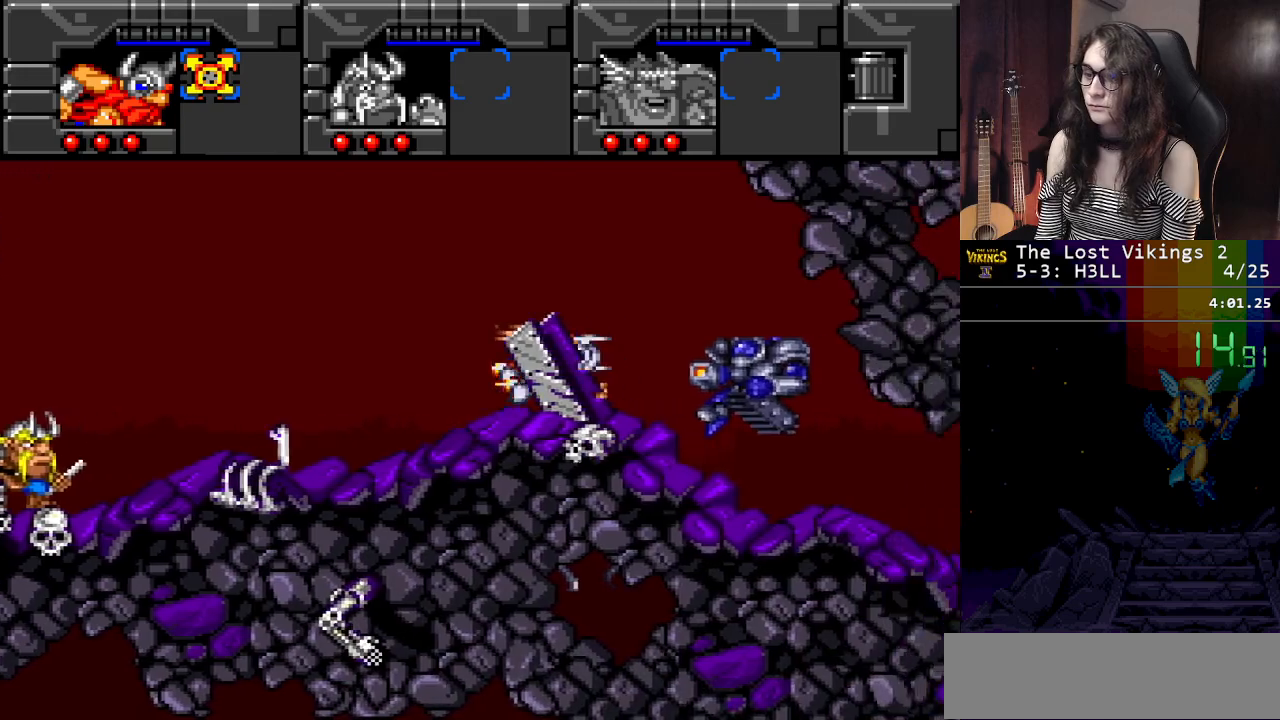
{"buttons": ["B", "DPAD_RIGHT"], "events": [[117, "DPAD_LEFT", "down"], [117, "DPAD_RIGHT", "up"], [167, "Y", "up"], [233, "DPAD_LEFT", "up"], [250, "DPAD_RIGHT", "down"], [500, "B", "down"]]}
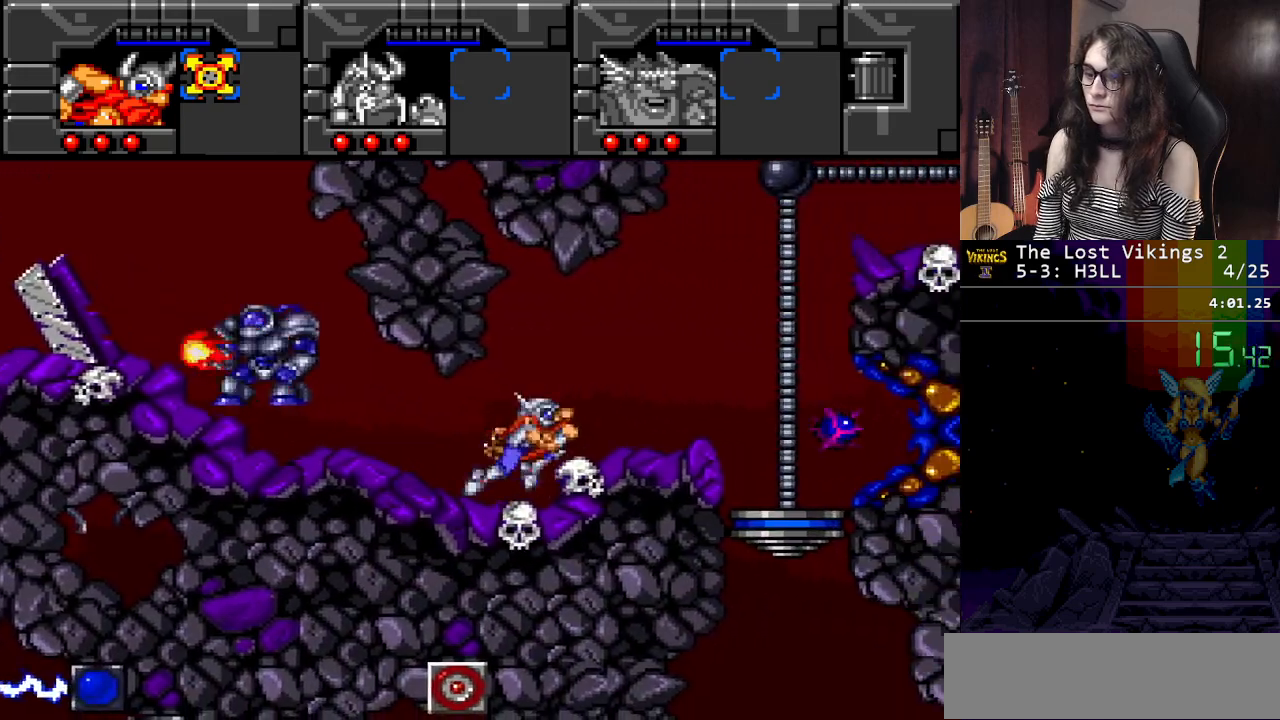
{"buttons": ["DPAD_RIGHT"], "events": [[134, "B", "up"], [201, "B", "down"], [317, "B", "up"]]}
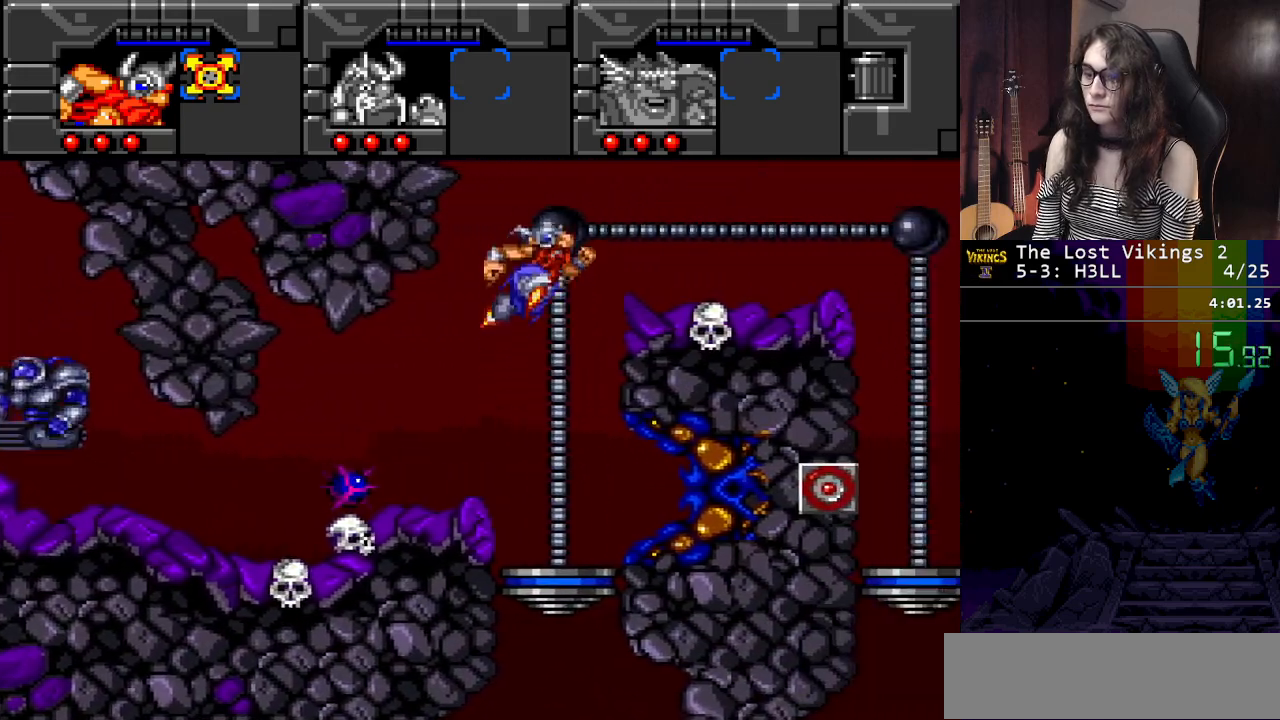
{"buttons": ["DPAD_LEFT"], "events": [[450, "DPAD_RIGHT", "up"], [467, "DPAD_LEFT", "down"]]}
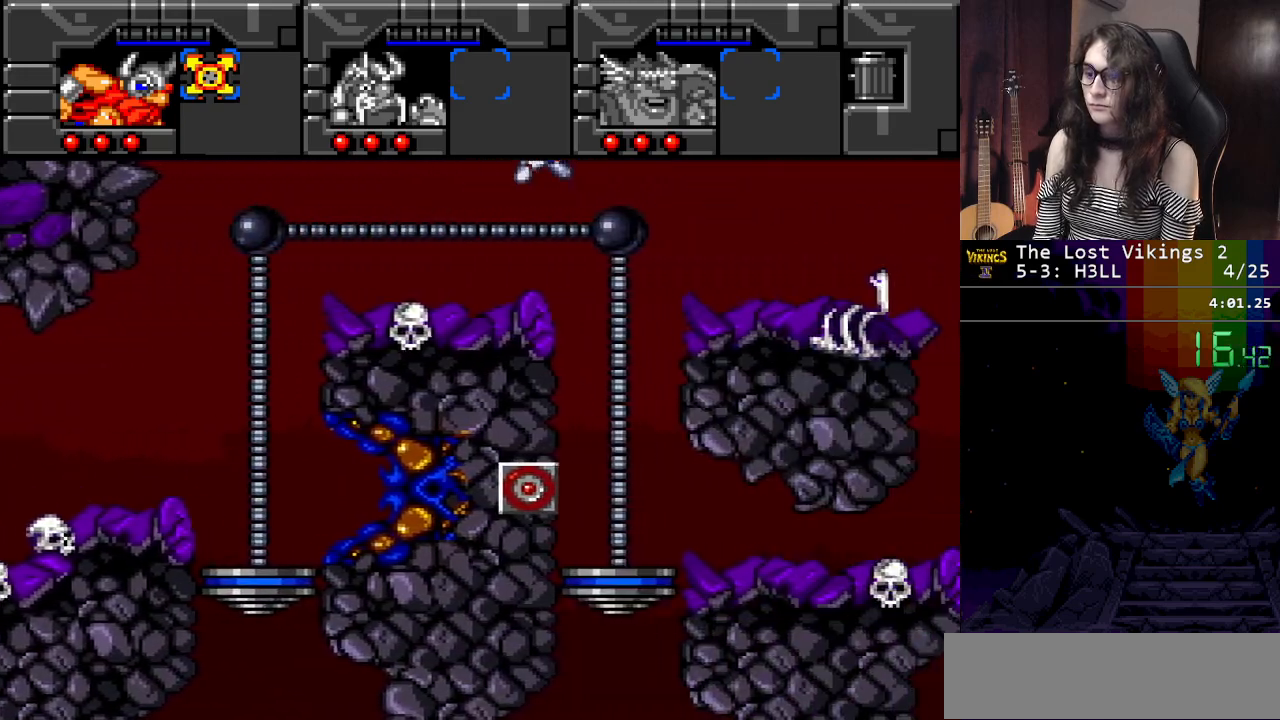
{"buttons": [], "events": [[201, "DPAD_LEFT", "up"], [401, "L1", "down"], [501, "L1", "up"]]}
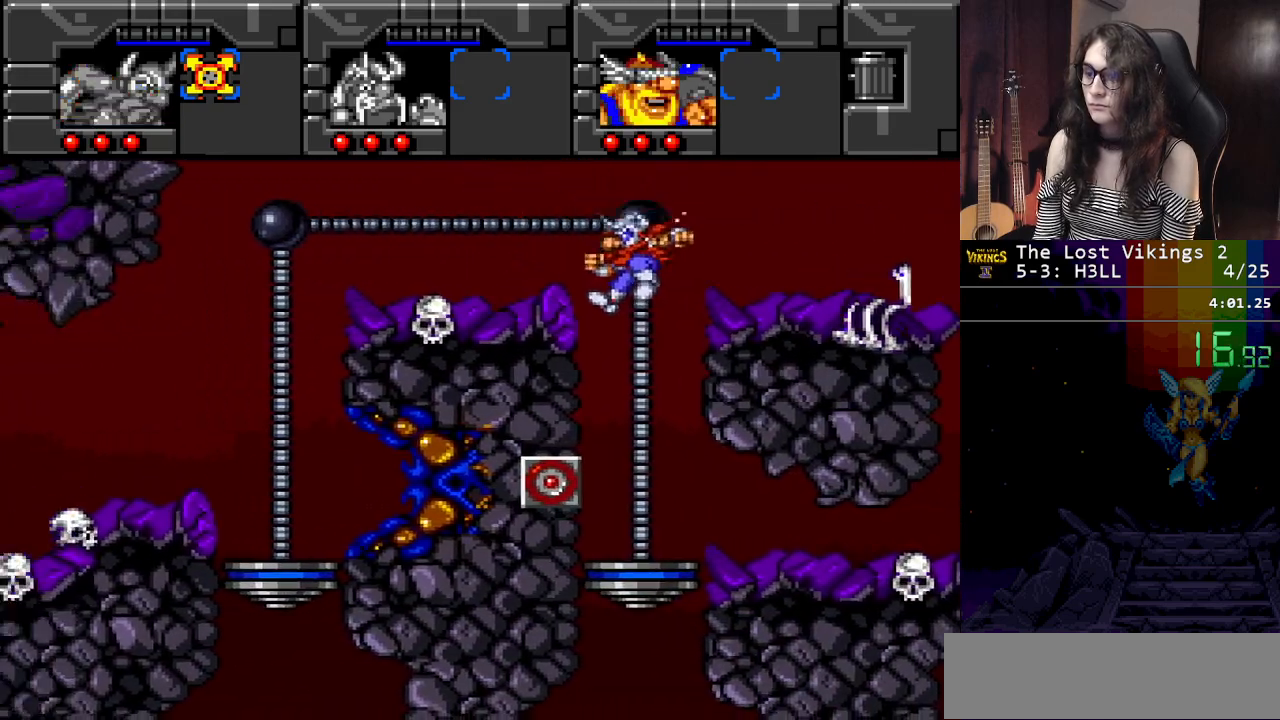
{"buttons": ["DPAD_RIGHT"], "events": [[200, "DPAD_RIGHT", "down"]]}
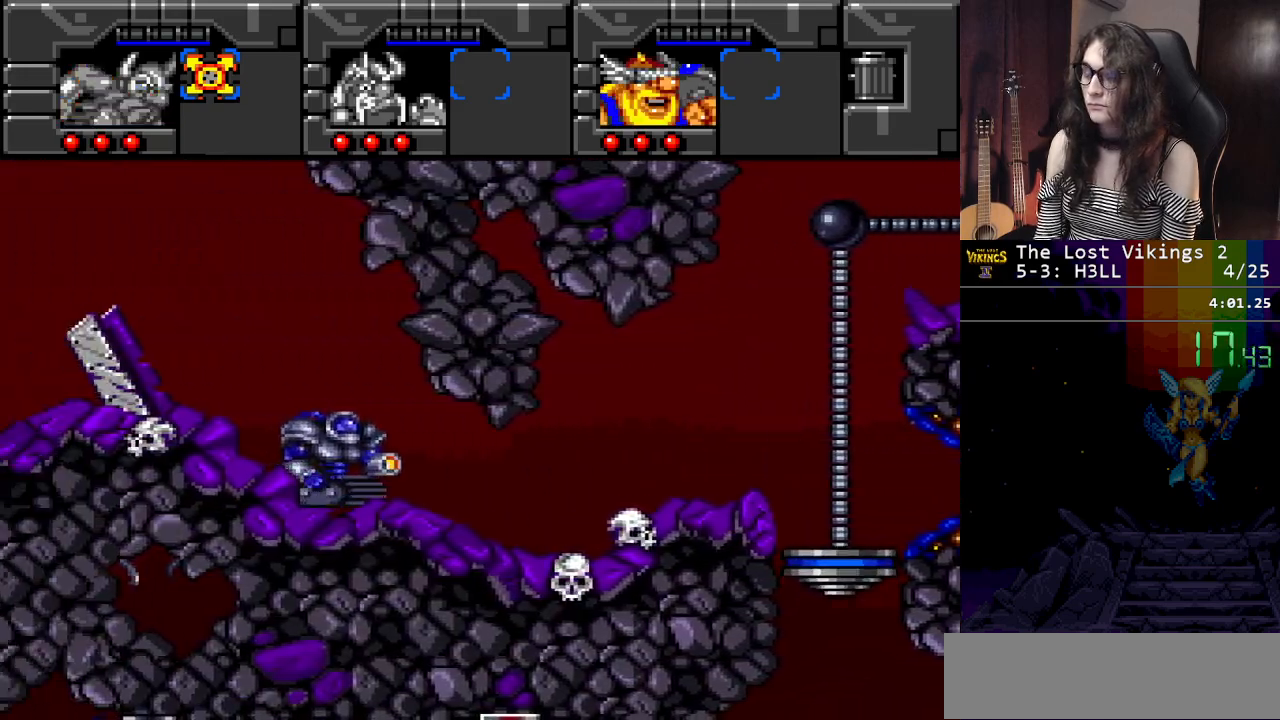
{"buttons": ["DPAD_RIGHT"], "events": []}
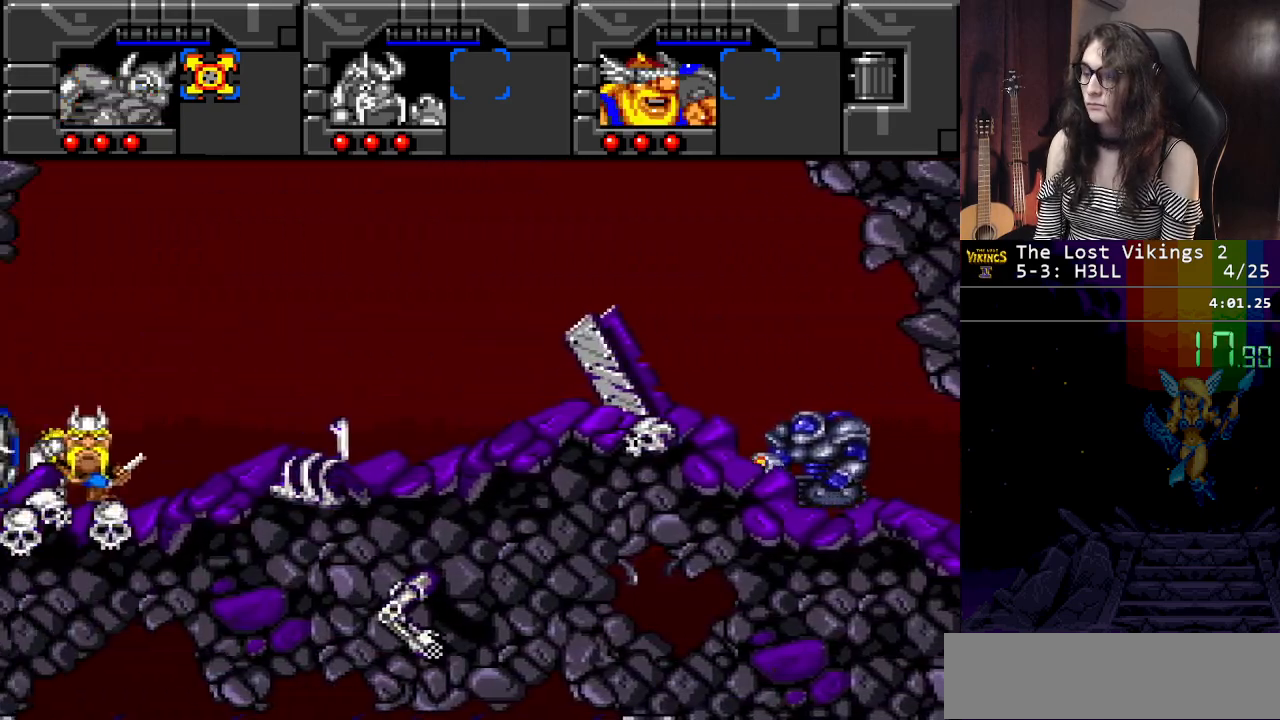
{"buttons": ["DPAD_RIGHT"], "events": []}
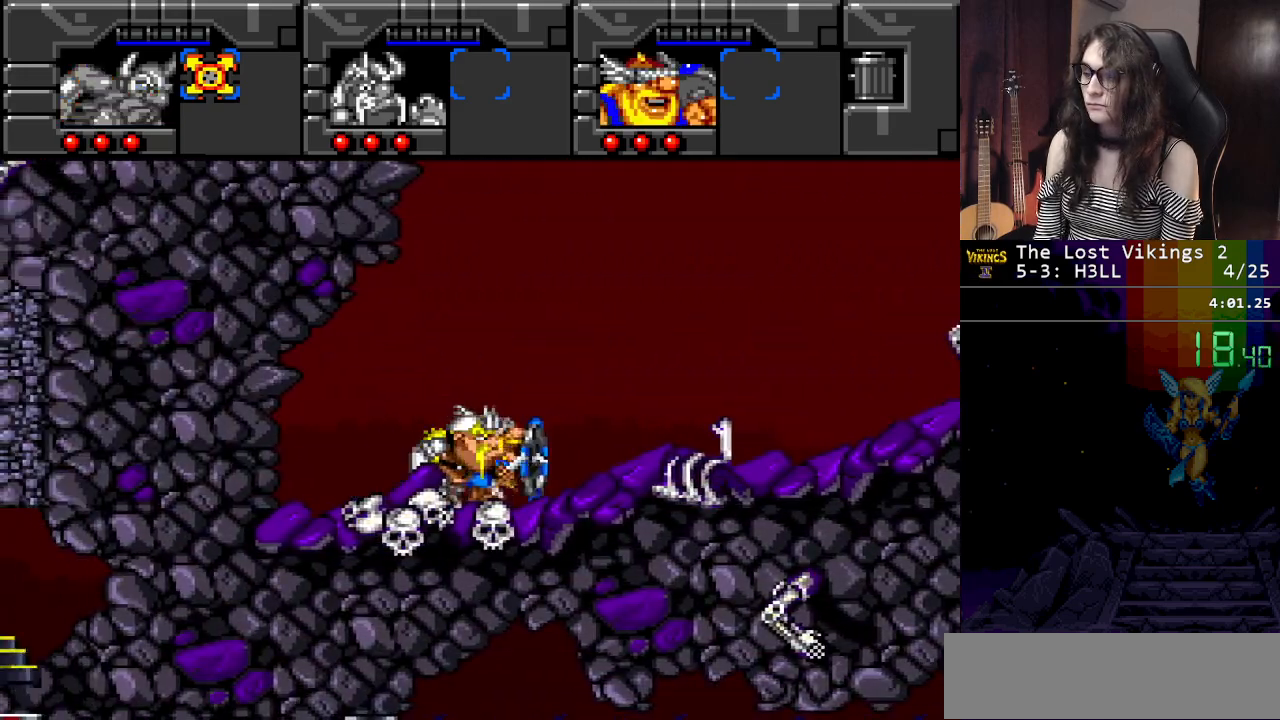
{"buttons": ["DPAD_RIGHT"], "events": []}
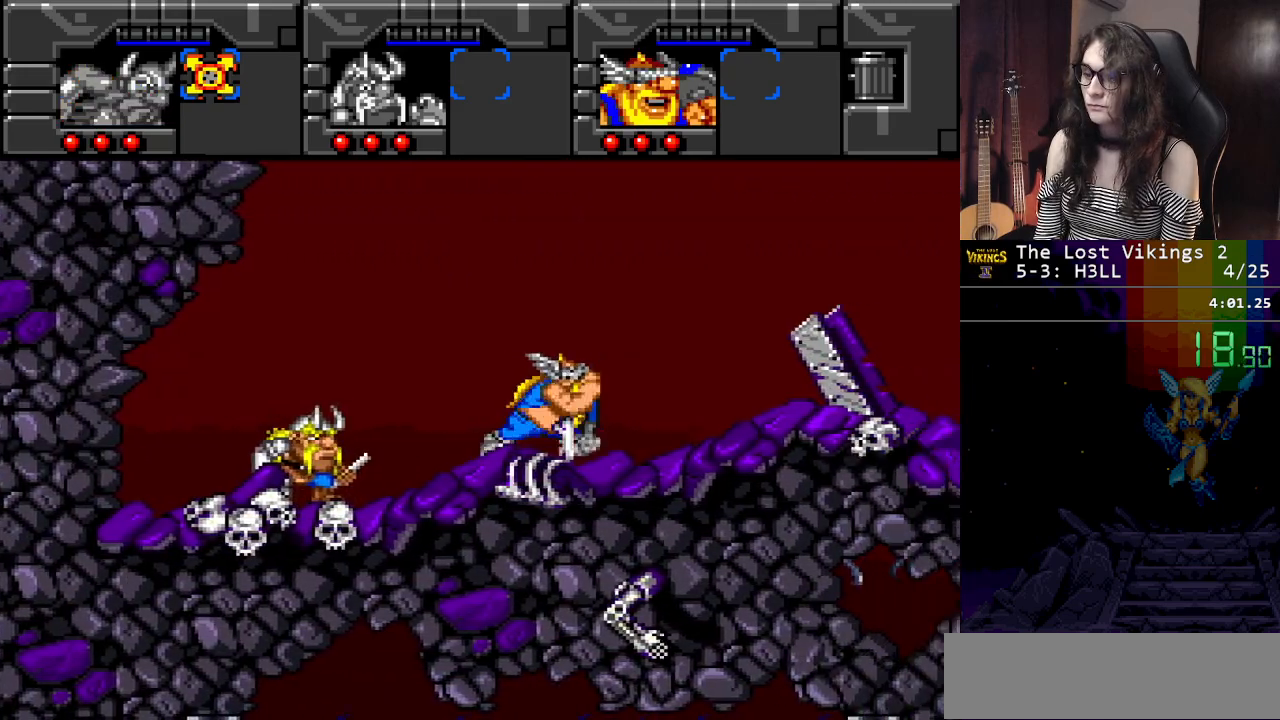
{"buttons": ["DPAD_RIGHT"], "events": []}
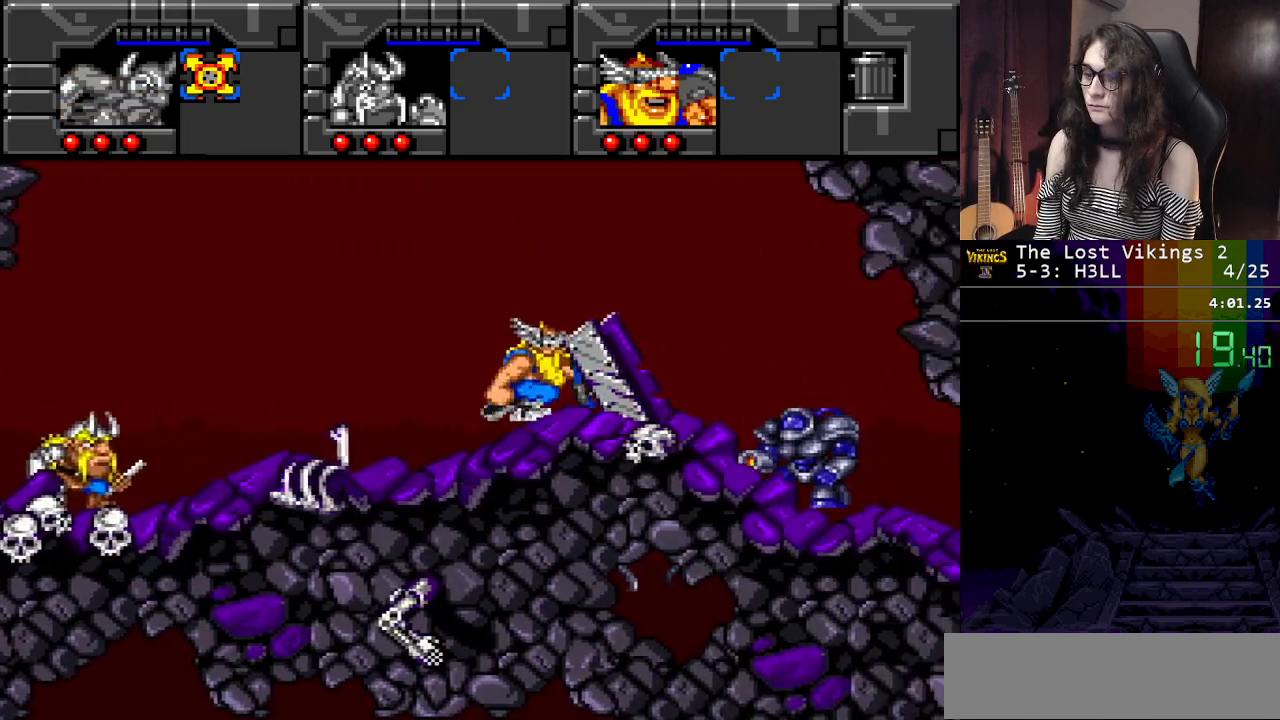
{"buttons": ["DPAD_RIGHT"], "events": [[50, "L1", "down"], [183, "L1", "up"]]}
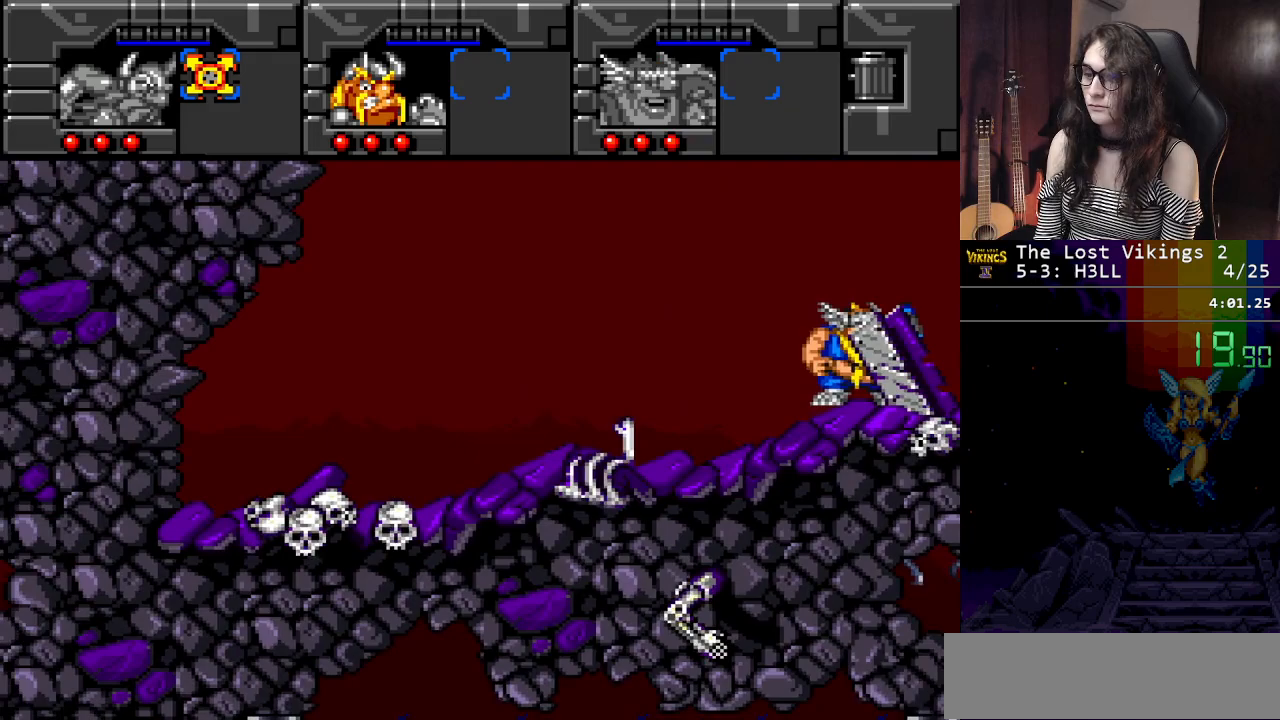
{"buttons": ["DPAD_RIGHT"], "events": []}
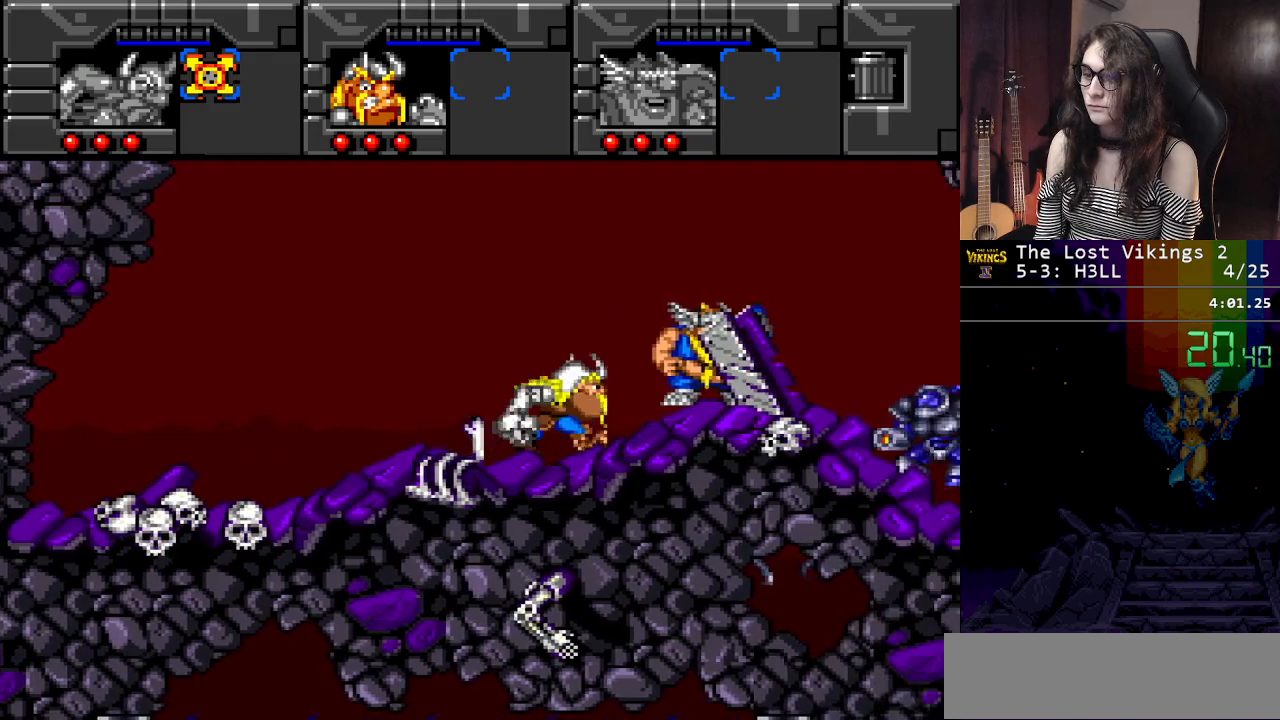
{"buttons": [], "events": [[400, "DPAD_RIGHT", "up"]]}
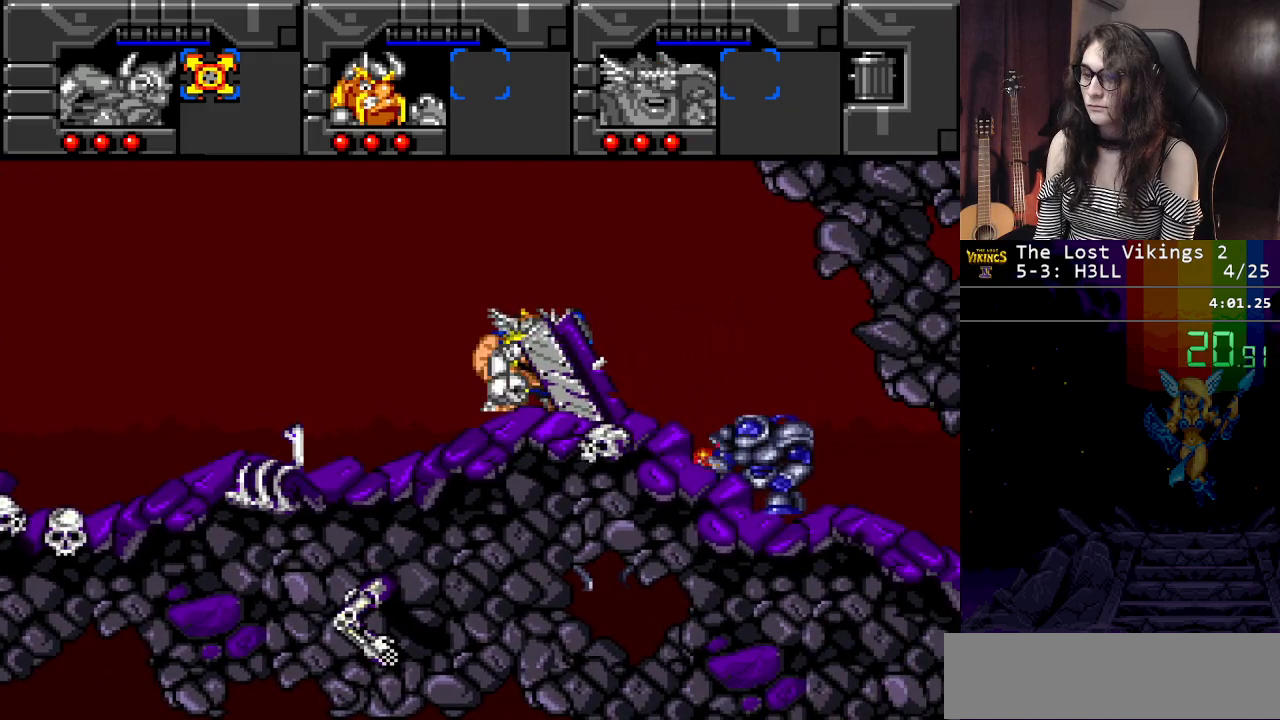
{"buttons": ["DPAD_RIGHT"], "events": [[317, "DPAD_RIGHT", "down"]]}
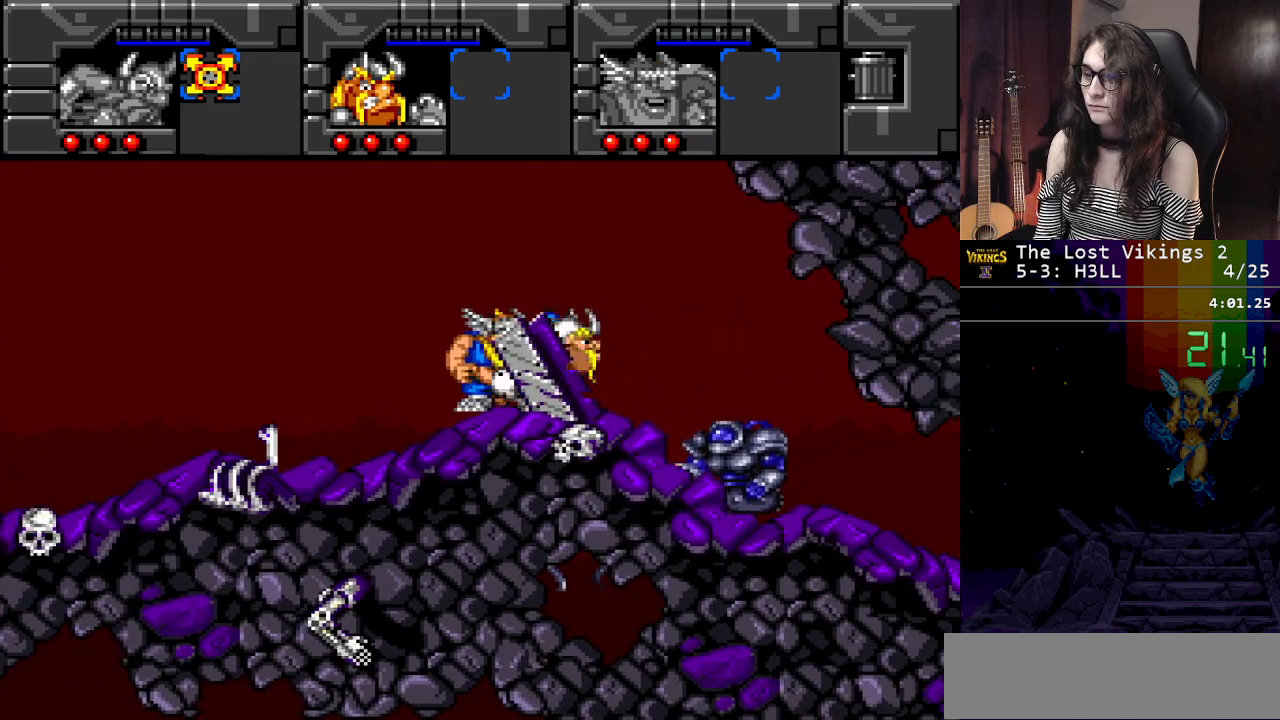
{"buttons": ["B"], "events": [[166, "DPAD_RIGHT", "up"], [267, "B", "down"], [383, "B", "up"], [433, "B", "down"]]}
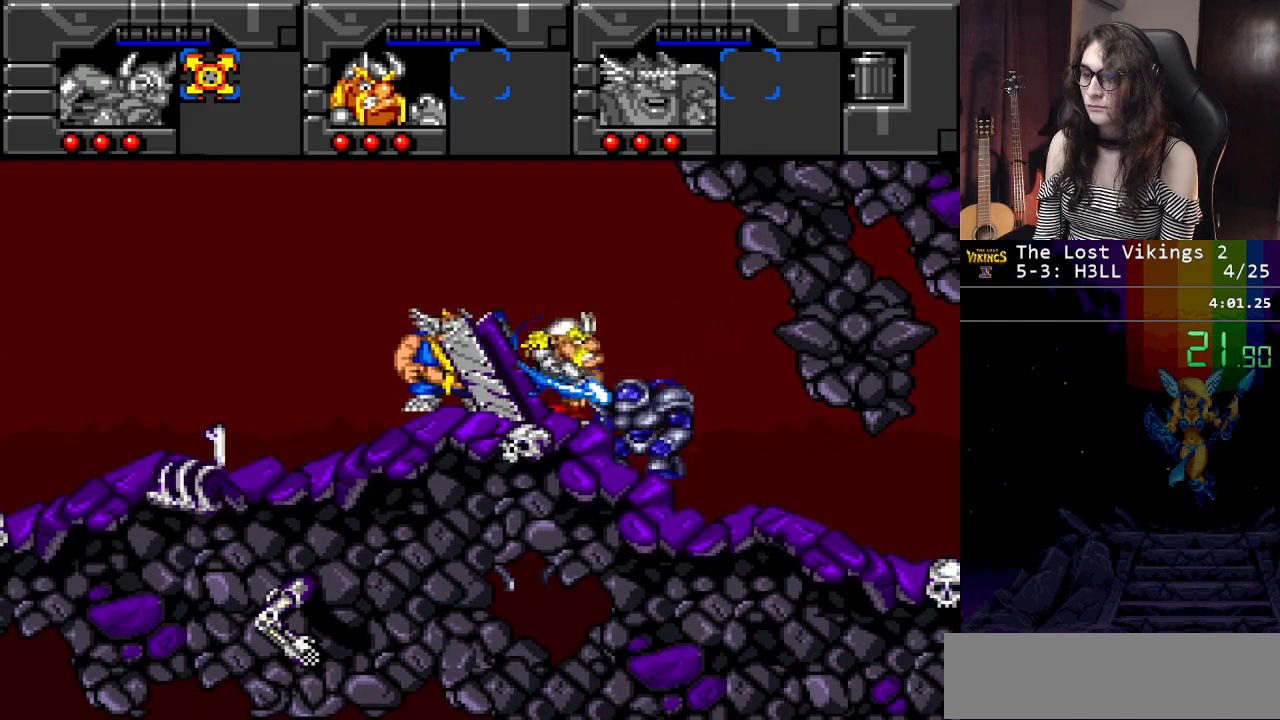
{"buttons": [], "events": [[34, "B", "up"], [34, "DPAD_RIGHT", "down"], [100, "B", "down"], [234, "B", "up"], [350, "DPAD_RIGHT", "up"]]}
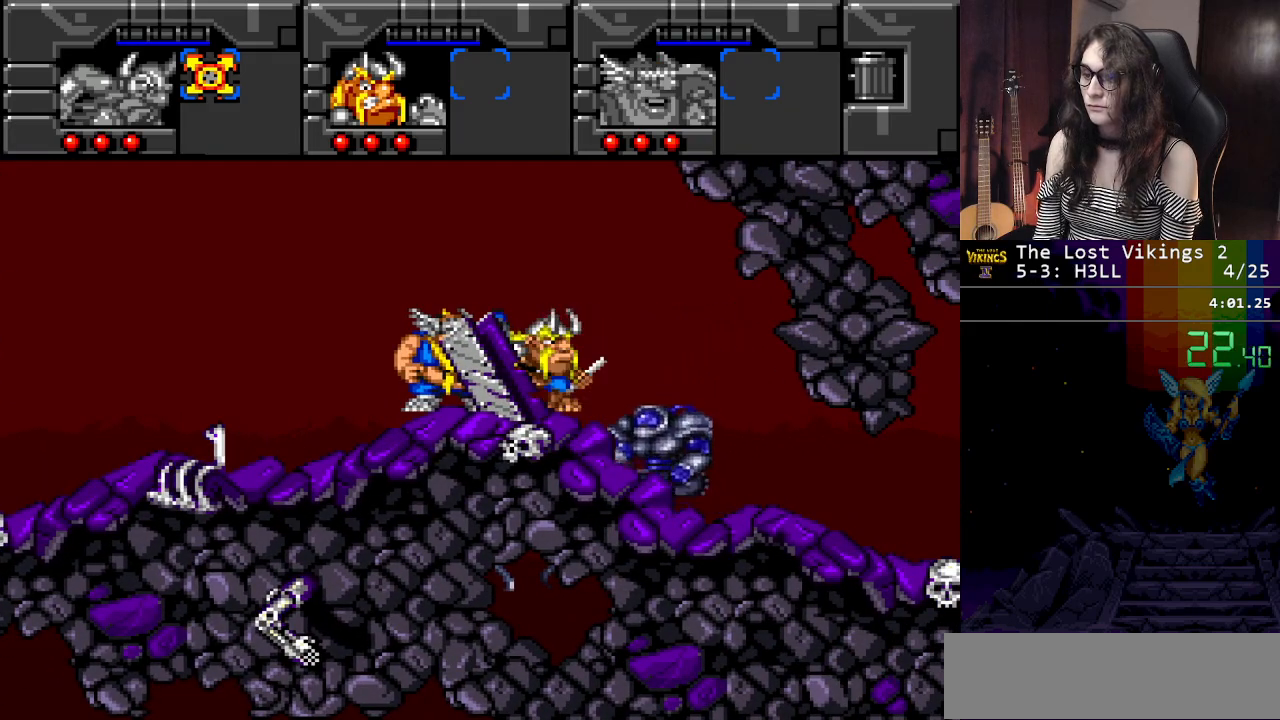
{"buttons": ["B"], "events": [[50, "DPAD_RIGHT", "down"], [66, "B", "down"], [200, "DPAD_RIGHT", "up"], [217, "B", "up"], [283, "B", "down"], [400, "B", "up"], [450, "B", "down"]]}
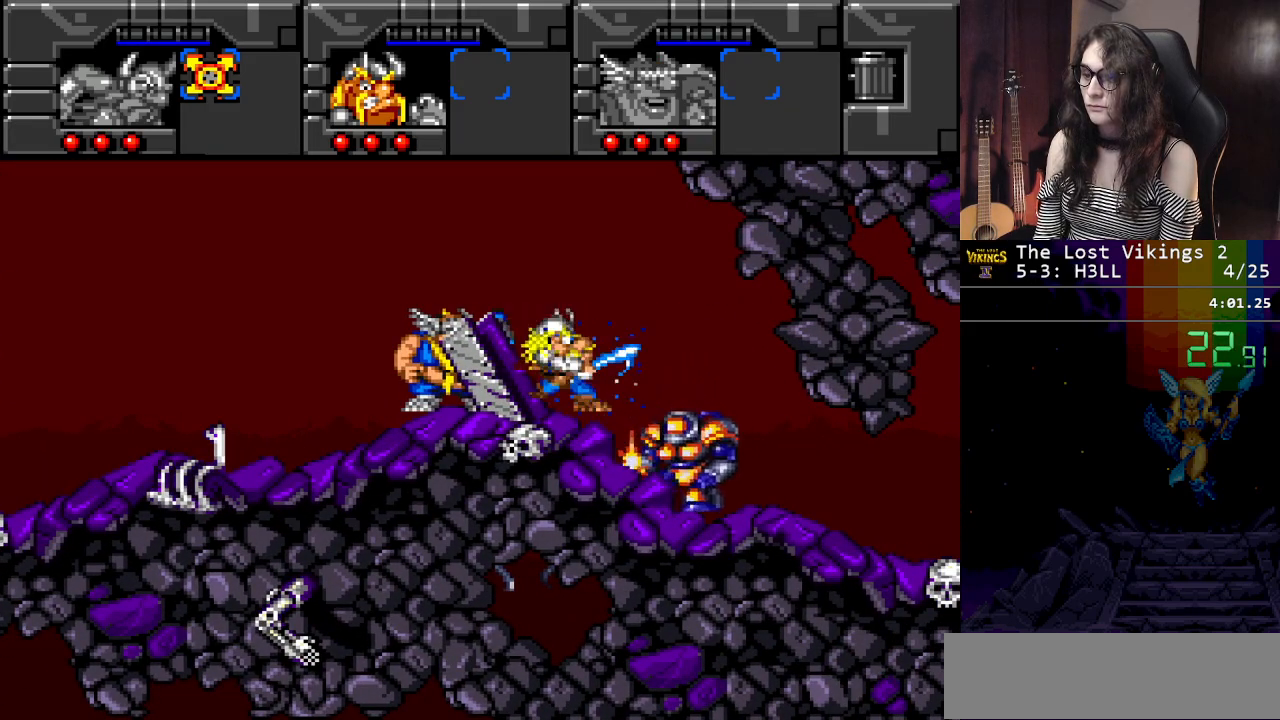
{"buttons": ["B"], "events": [[84, "B", "up"], [184, "DPAD_RIGHT", "down"], [367, "DPAD_RIGHT", "up"], [417, "B", "down"]]}
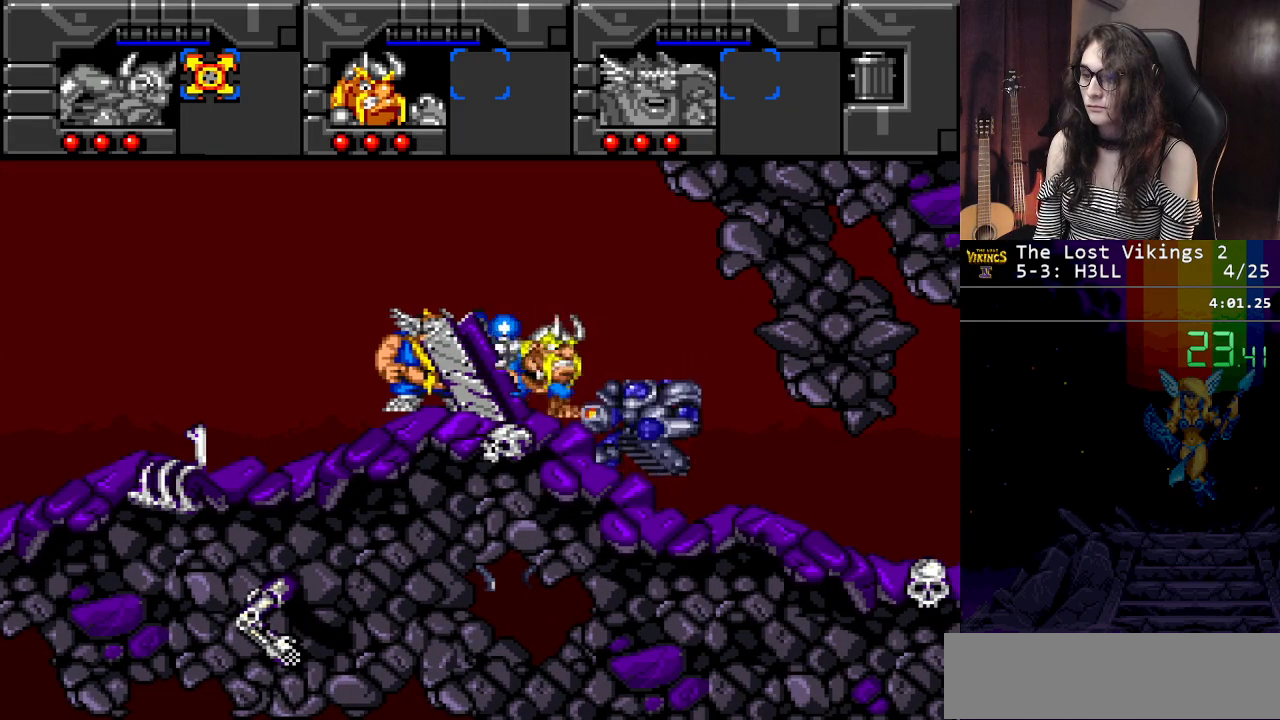
{"buttons": [], "events": [[50, "B", "up"], [116, "B", "down"], [233, "B", "up"], [283, "B", "down"], [433, "B", "up"]]}